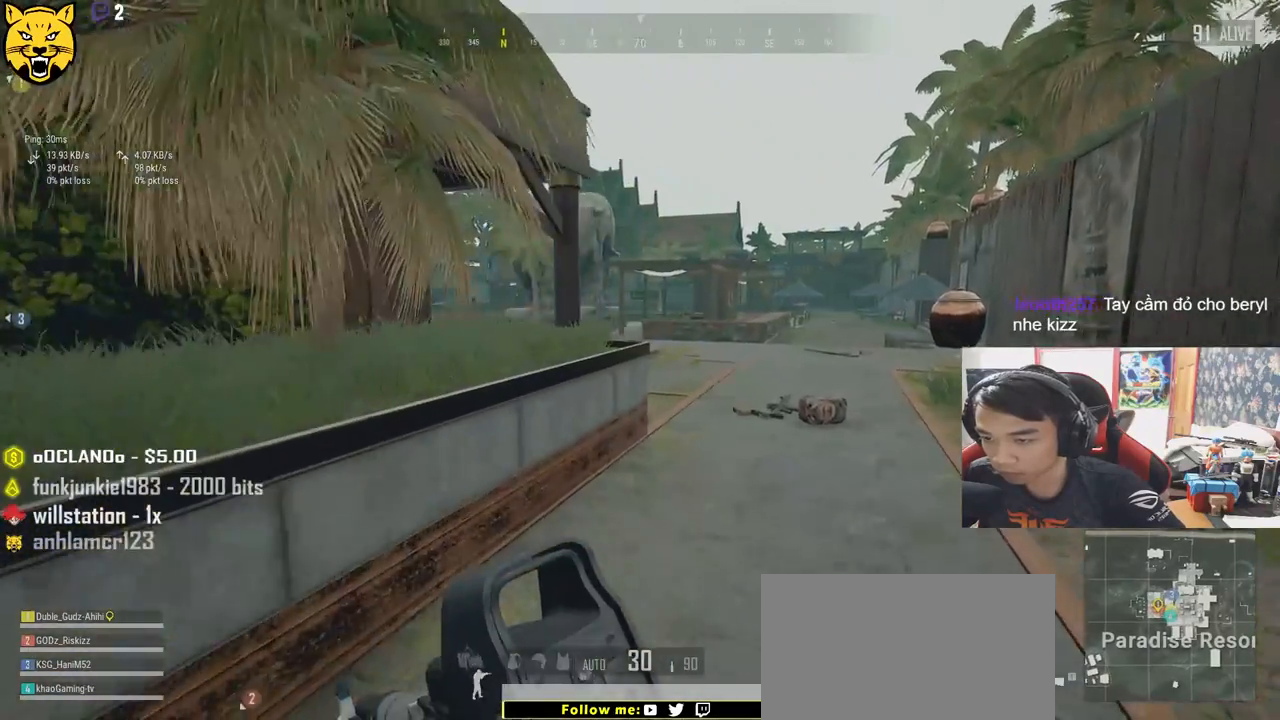
Gameplay with keyboard and mouse; each line is a JSON object with the keys and mouse buttons held at the frame after it. "events" lists presses ("down") and releases ("up") of "a", "c", "ctrl", "d", "e", "f", "q", "r", "s", "shift", "space", "tab", "v", "w", "x", "z", "mouse_left", "mouse_wheel", "mouse_right", "mouse_mb4" and "mouse_mb5" between this image and that frame as [ms after this image, input, new state], when the widget could be followed in between. "mouse_left", "mouse_wheel", "mouse_right", "mouse_mb4", "mouse_mb5" = the "left", "wheel", "right", "mb4", "mb5" buttons of the "mouse" list. No other keys are recorded. "wheel" means that the mouse wheel is clicked or scrolled. Mouse movement is not recorded.
{"keys": ["d", "w"], "mouse": [], "events": [[383, "shift", "up"]]}
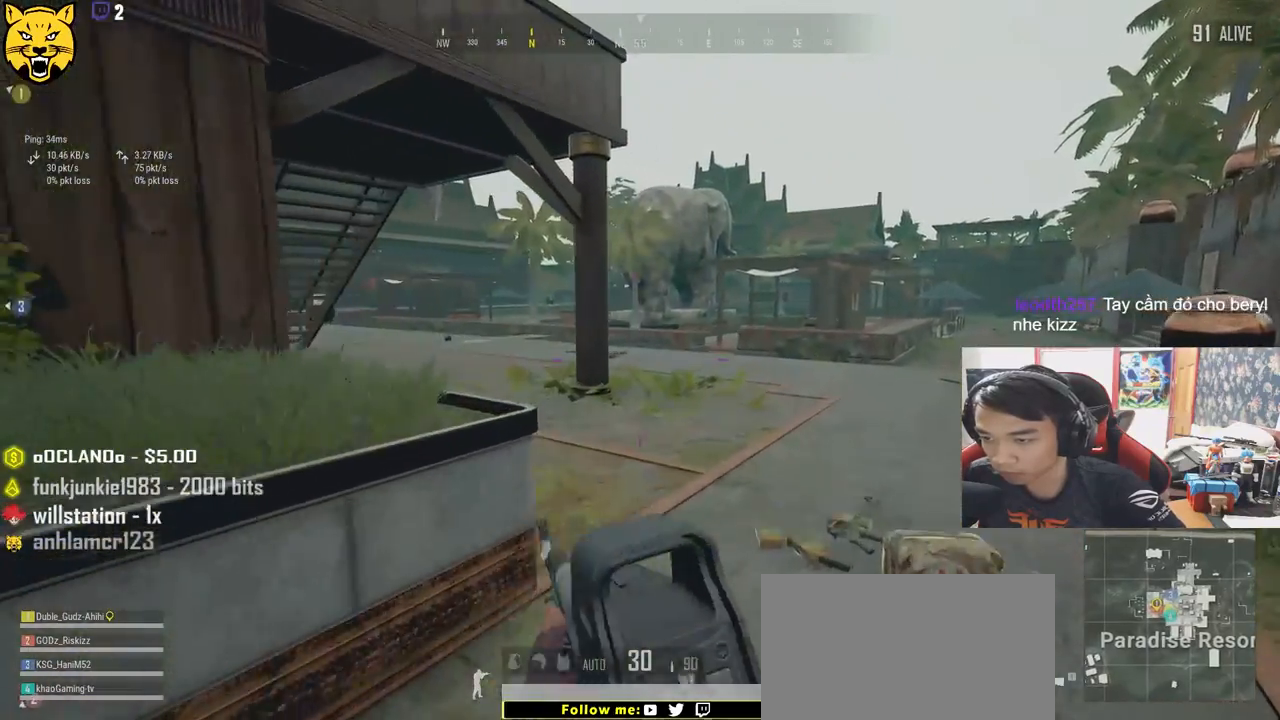
{"keys": ["a", "d", "w"], "mouse": [], "events": [[117, "tab", "down"], [233, "tab", "up"], [433, "a", "down"]]}
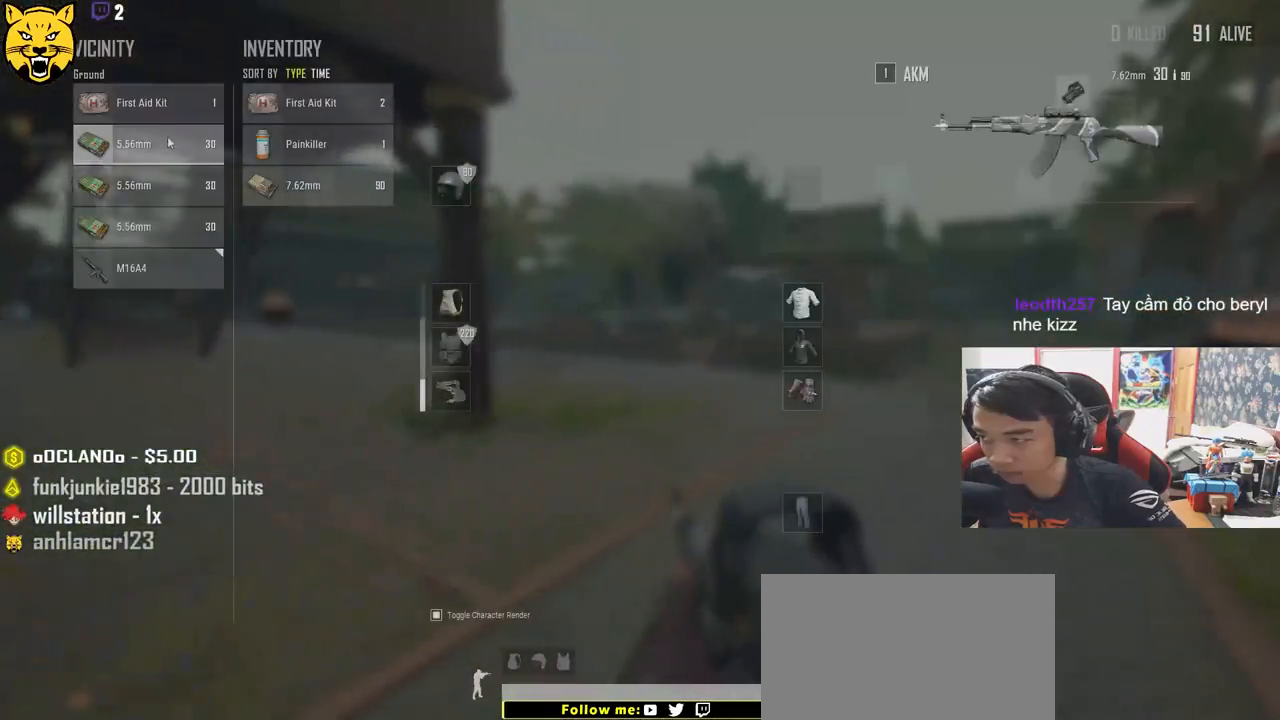
{"keys": ["s", "tab"], "mouse": [], "events": [[33, "d", "up"], [83, "w", "up"], [183, "mouse_left", "down"], [283, "mouse_left", "up"], [300, "a", "up"], [300, "s", "down"], [417, "tab", "down"]]}
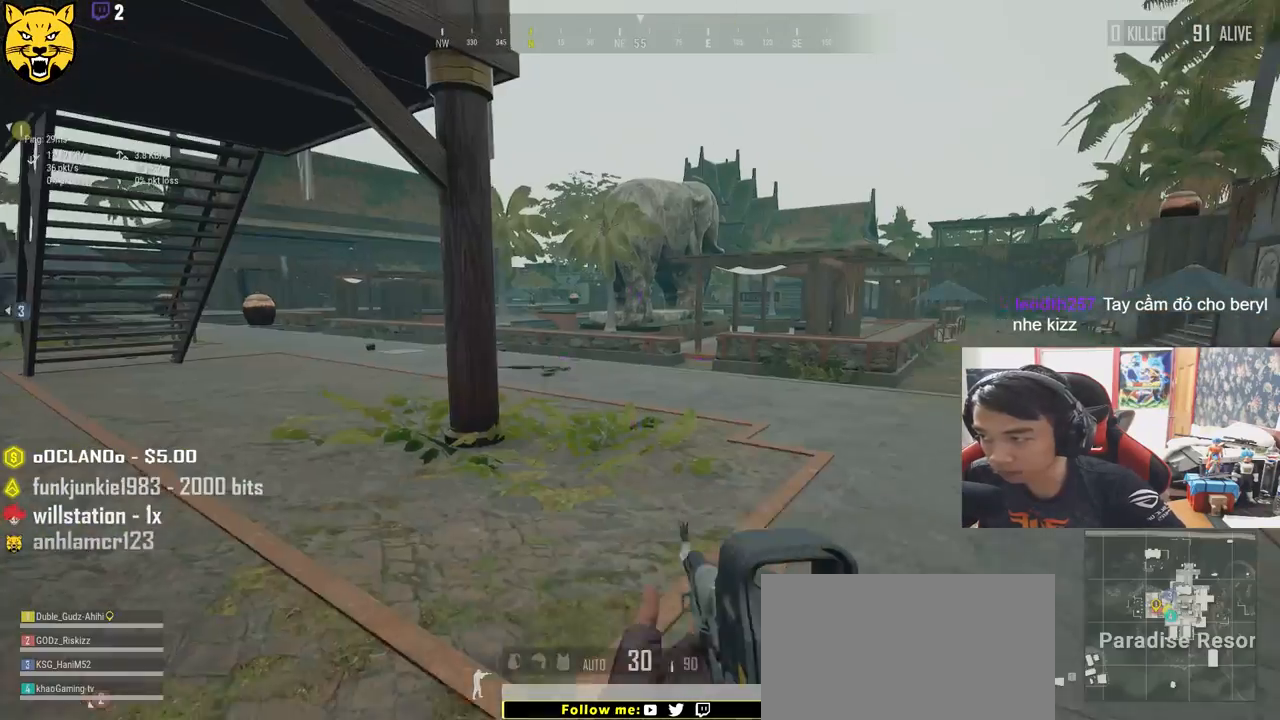
{"keys": ["a", "s"], "mouse": [], "events": [[17, "tab", "up"], [283, "a", "down"]]}
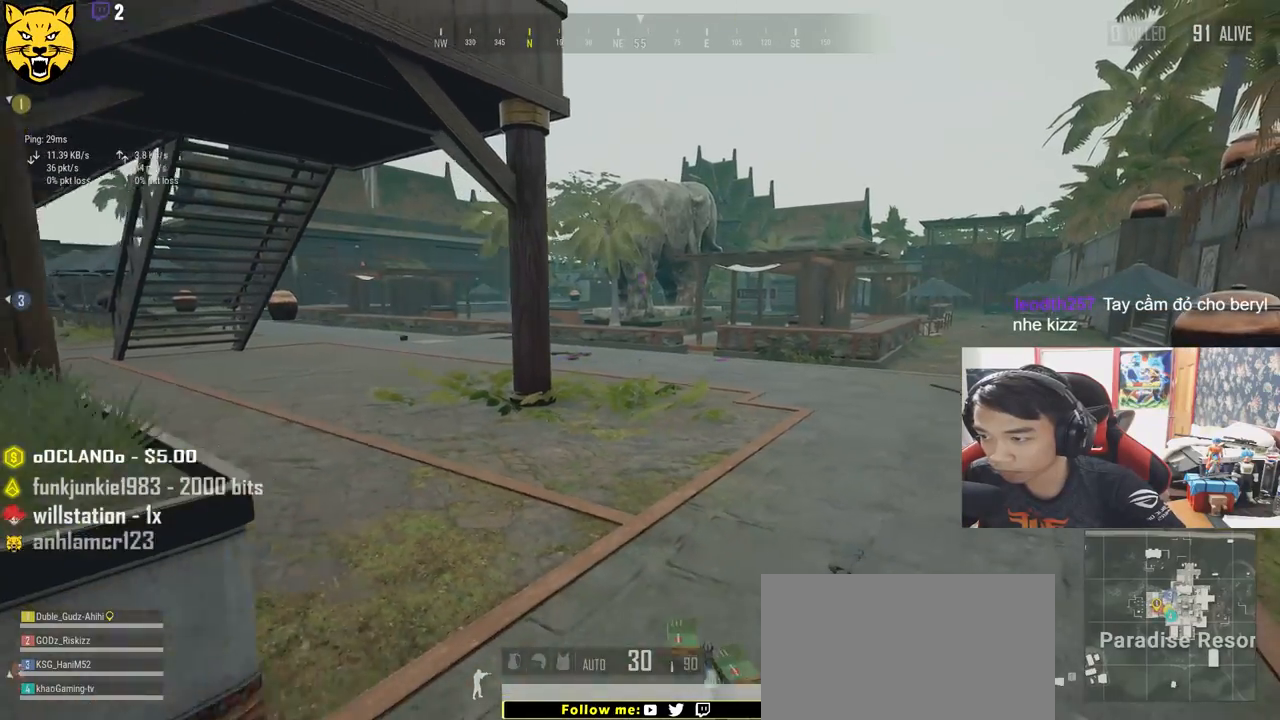
{"keys": ["d"], "mouse": [], "events": [[367, "a", "up"], [367, "d", "down"], [483, "s", "up"]]}
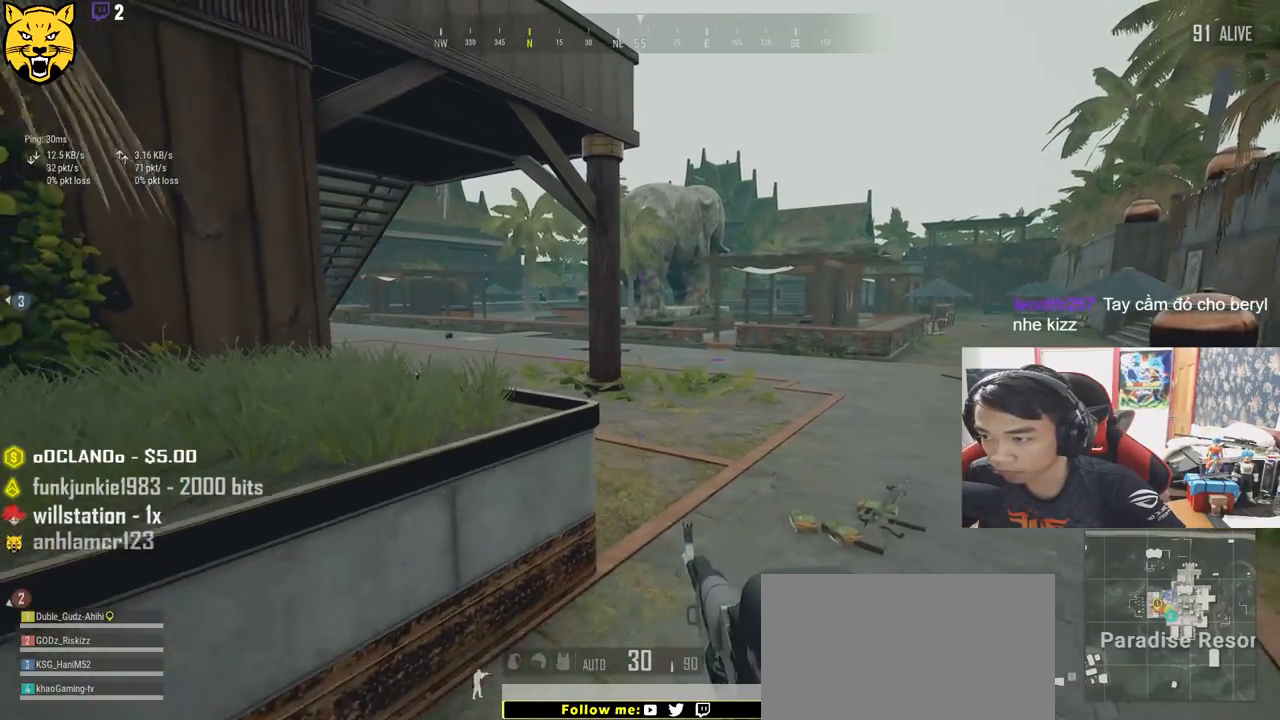
{"keys": ["d", "w"], "mouse": [], "events": [[150, "w", "down"]]}
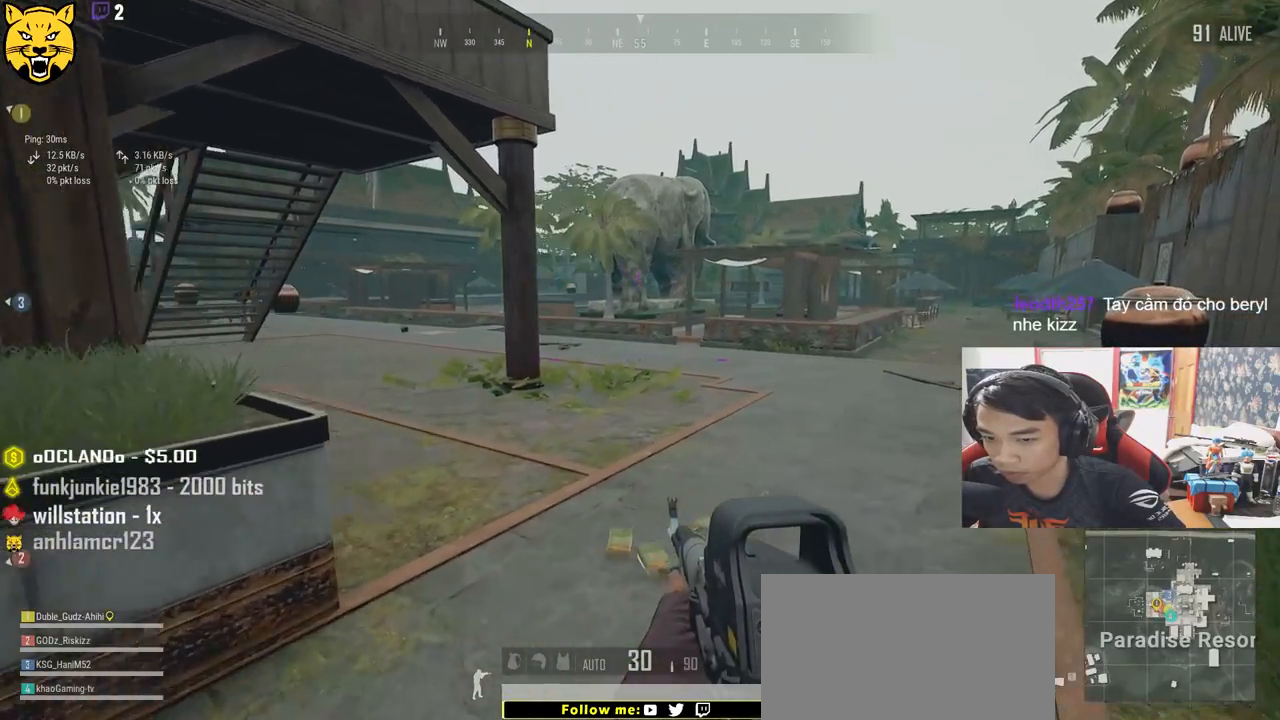
{"keys": ["a", "s"], "mouse": [], "events": [[100, "w", "up"], [233, "s", "down"], [350, "a", "down"], [400, "d", "up"]]}
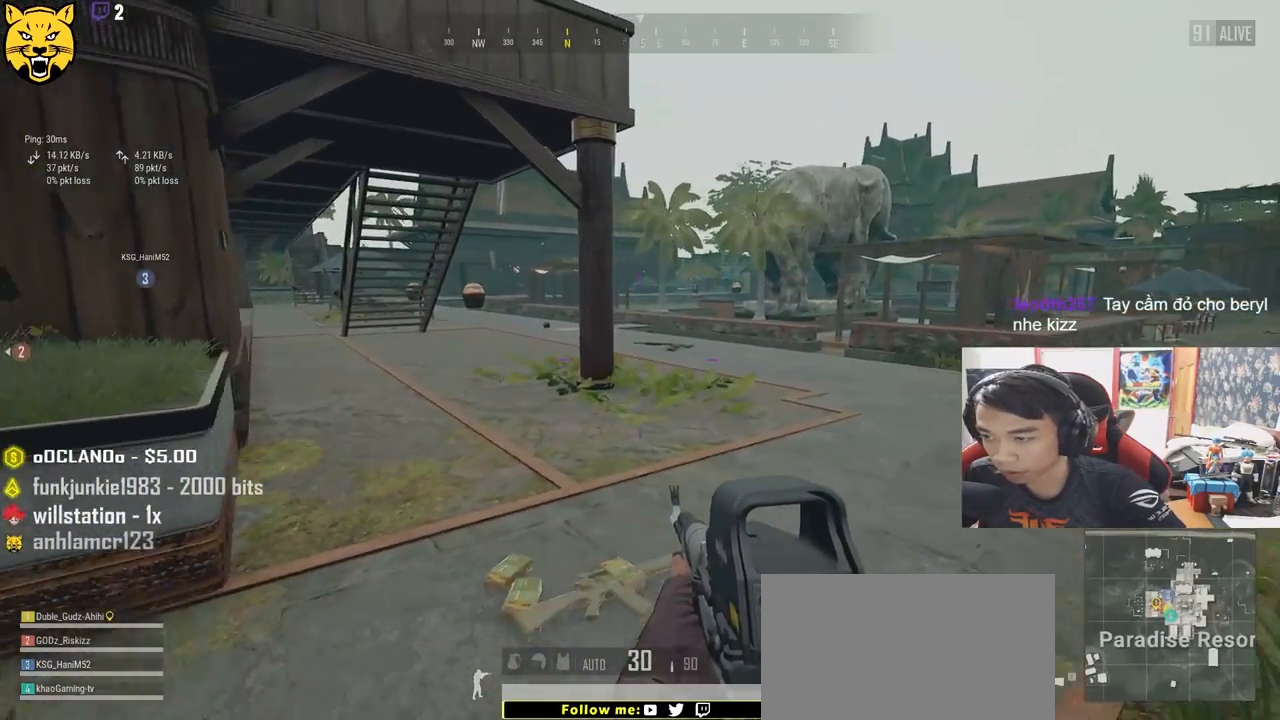
{"keys": ["a", "w"], "mouse": [], "events": [[167, "s", "up"], [483, "w", "down"]]}
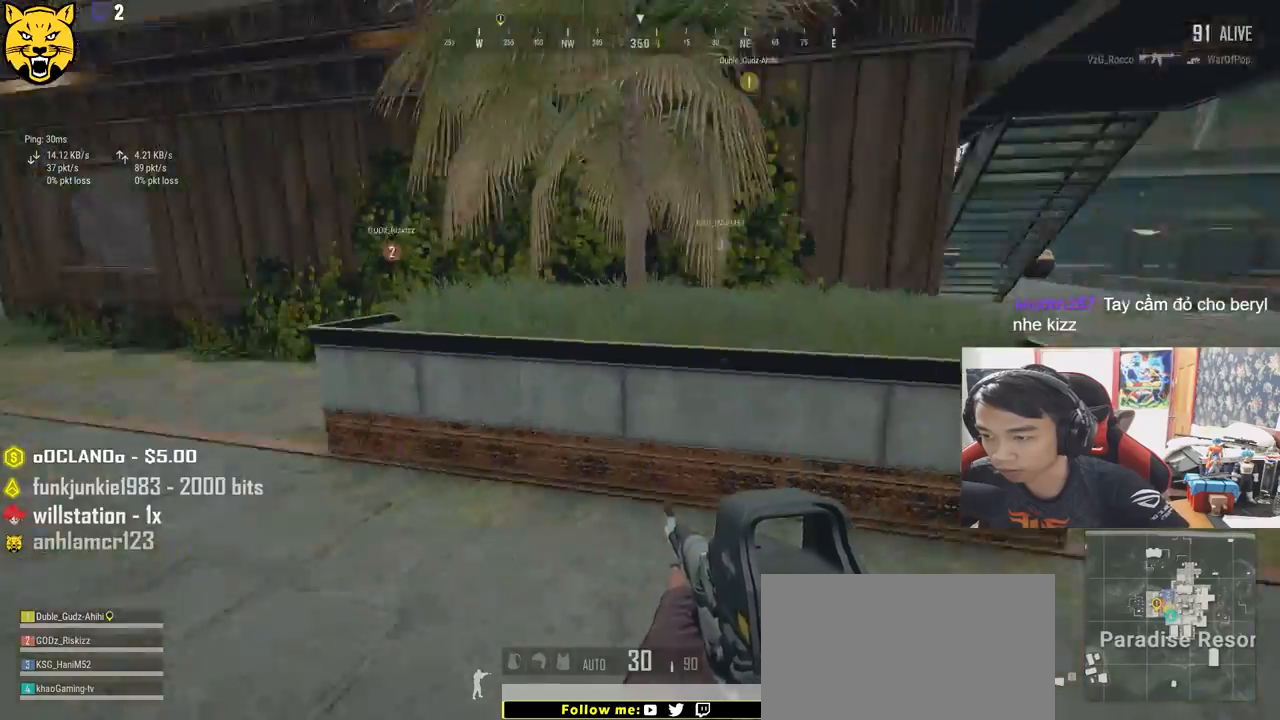
{"keys": ["shift", "w"], "mouse": [], "events": [[67, "a", "up"], [233, "shift", "down"]]}
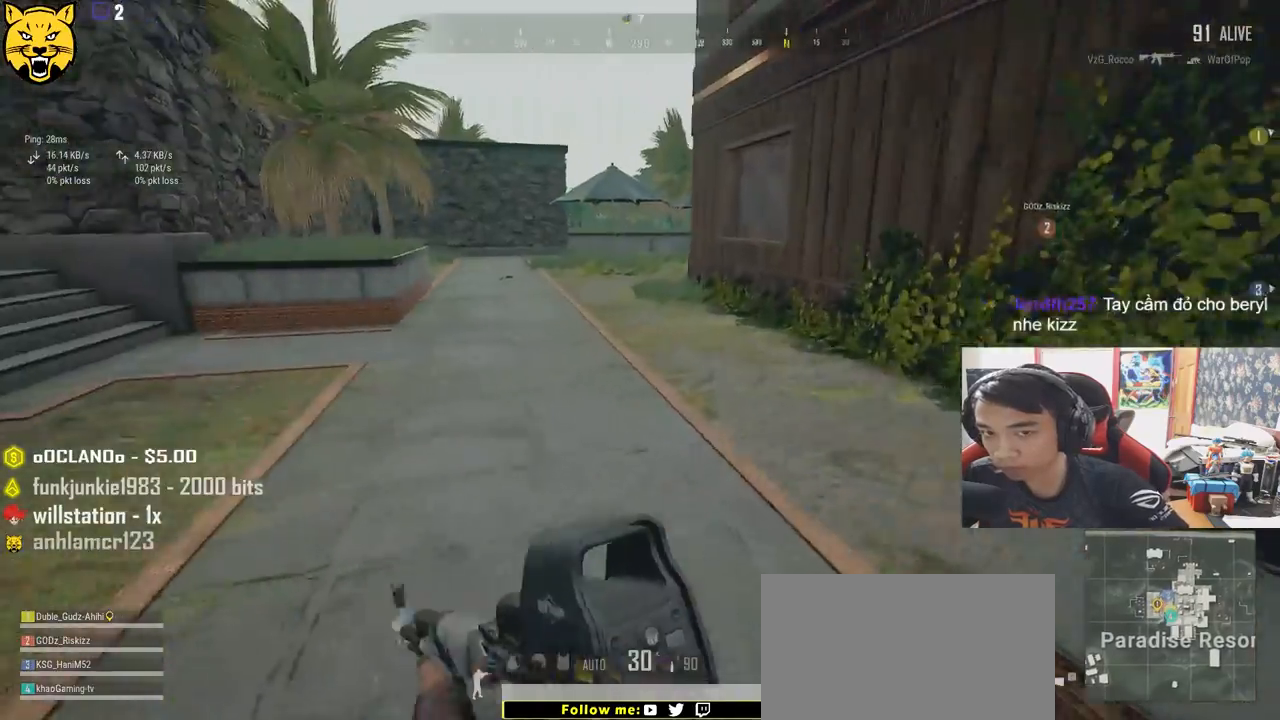
{"keys": ["shift", "w"], "mouse": [], "events": []}
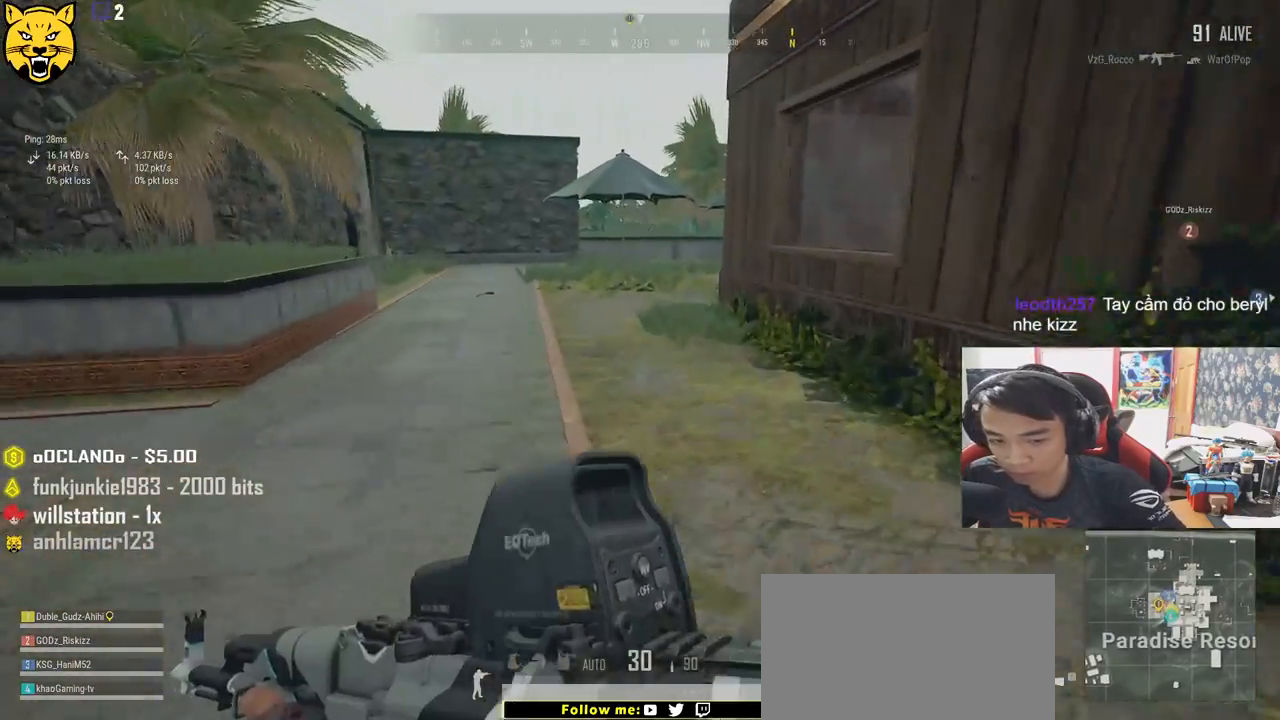
{"keys": ["shift", "w"], "mouse": [], "events": []}
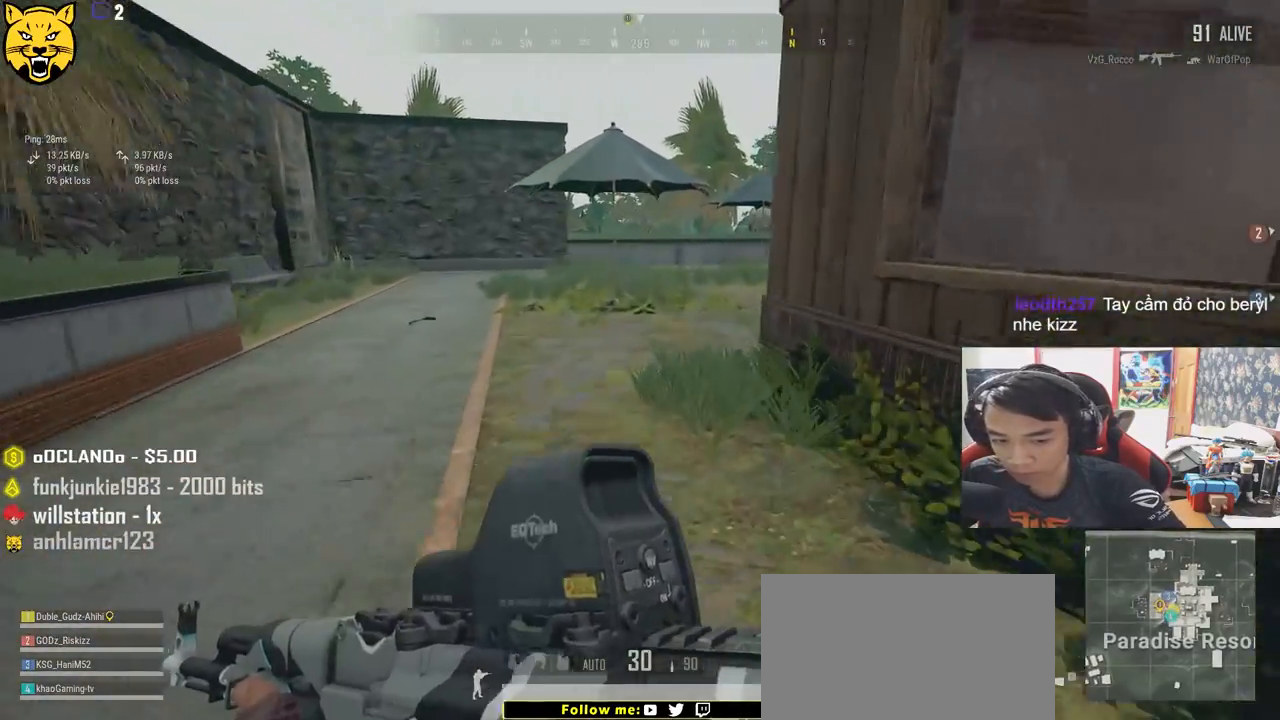
{"keys": ["shift", "w"], "mouse": [], "events": []}
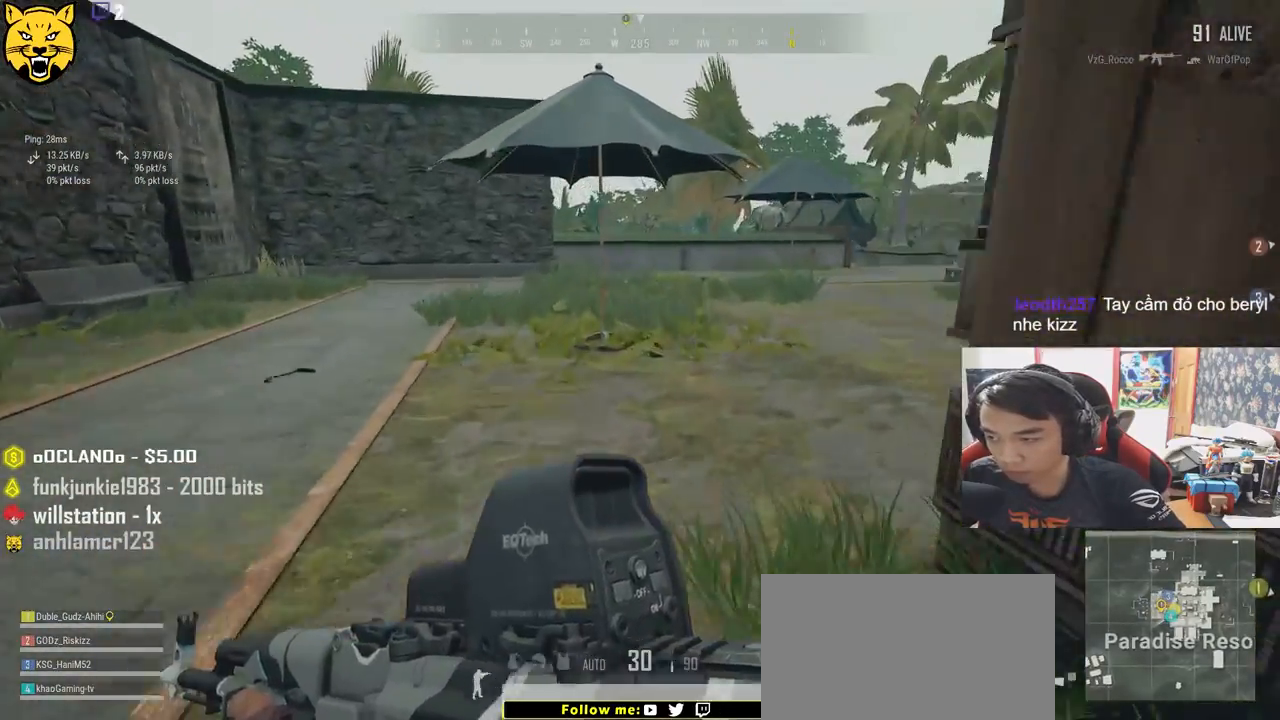
{"keys": ["shift", "w"], "mouse": [], "events": []}
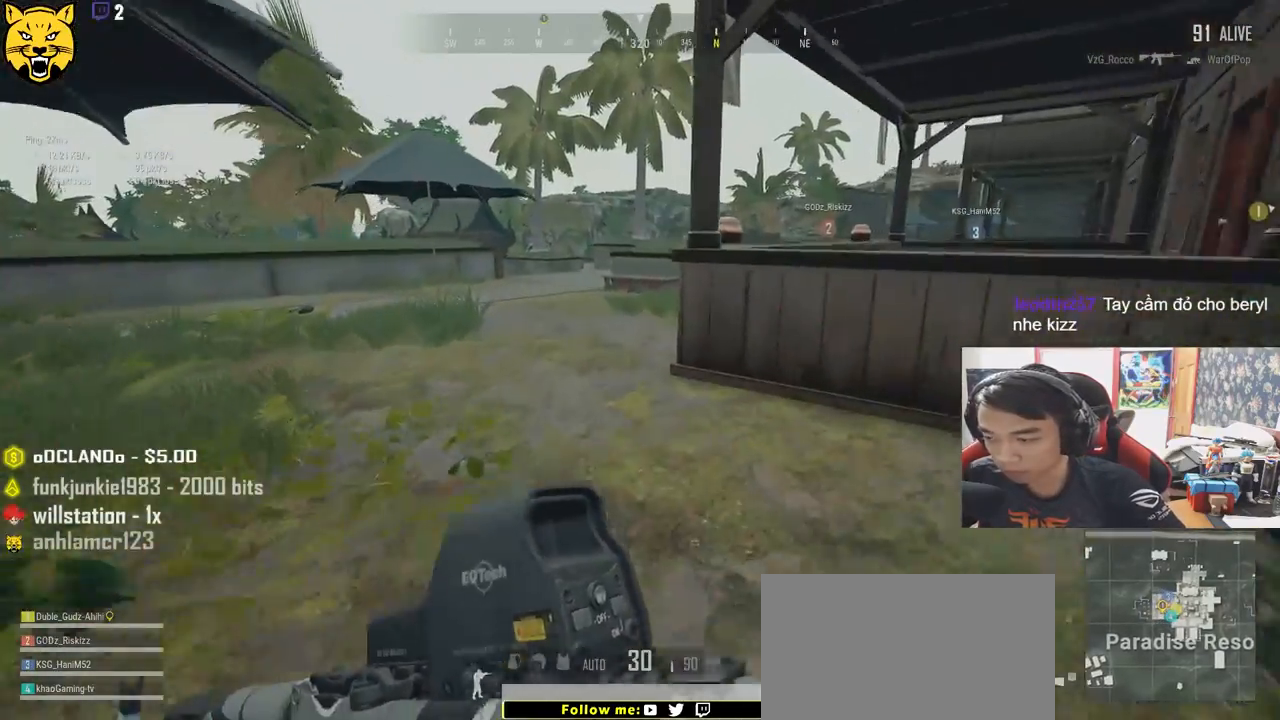
{"keys": ["shift", "w"], "mouse": [], "events": []}
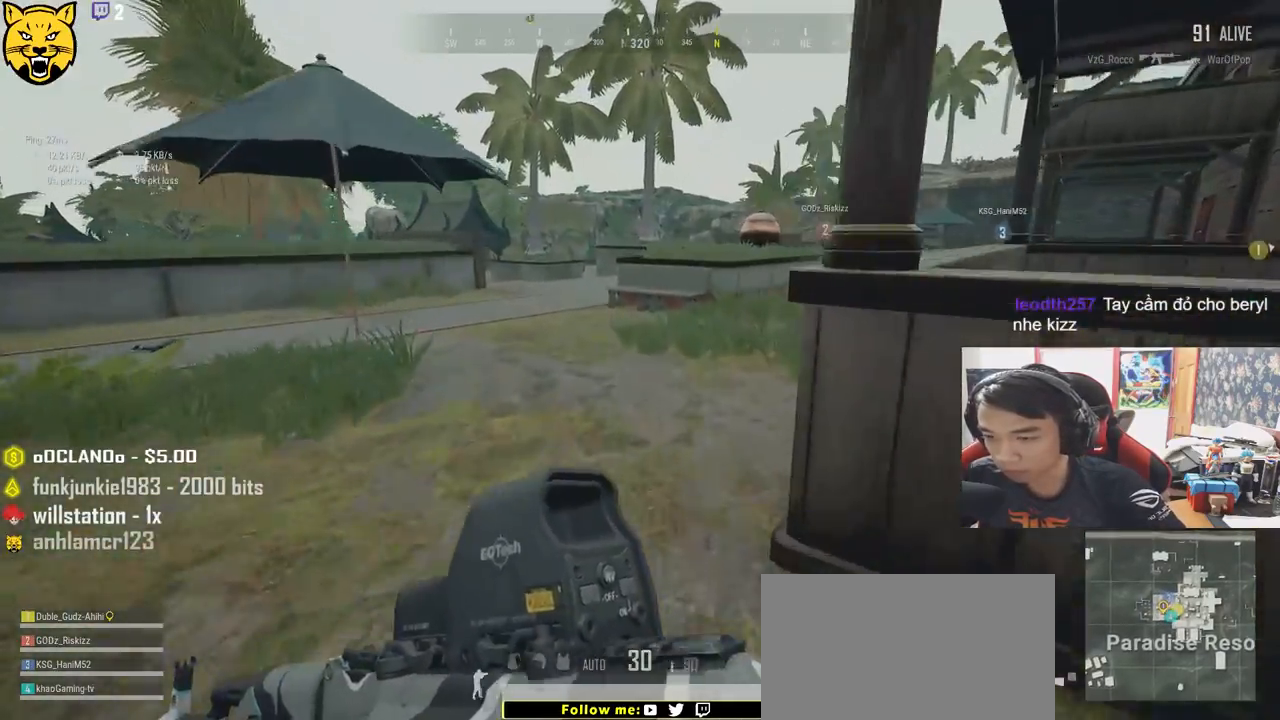
{"keys": ["shift", "w"], "mouse": [], "events": []}
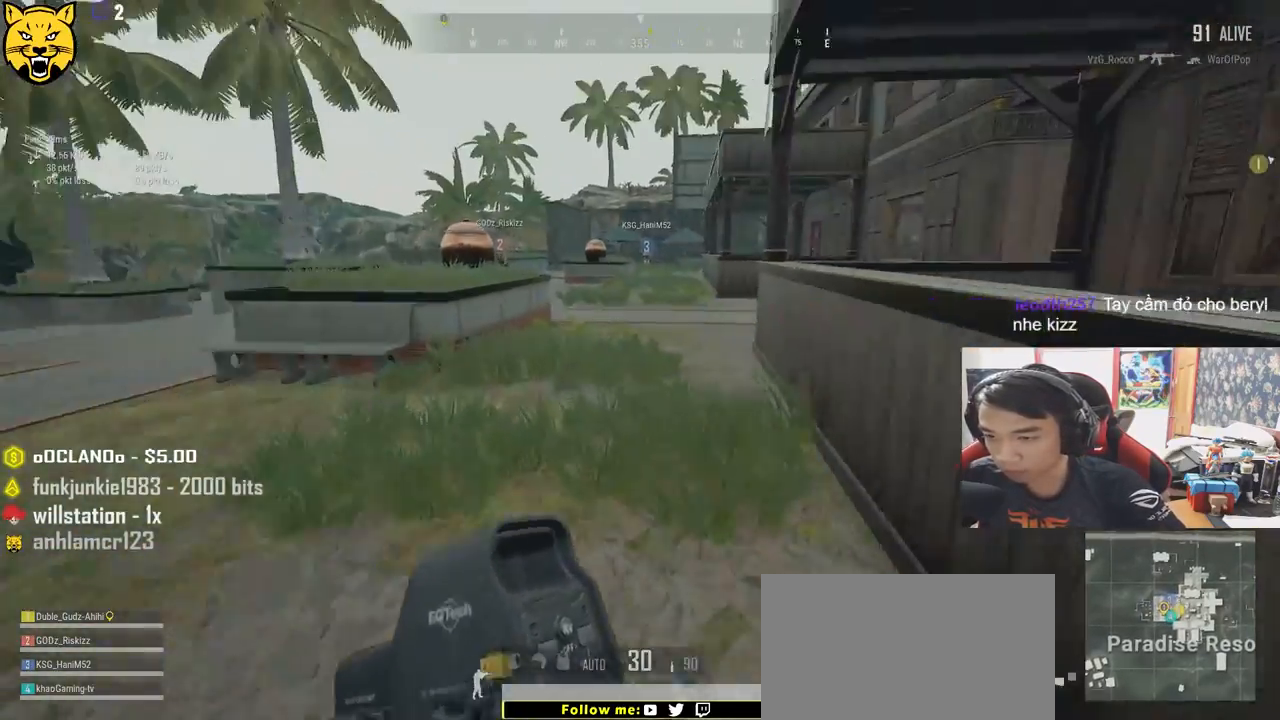
{"keys": ["shift", "w"], "mouse": [], "events": []}
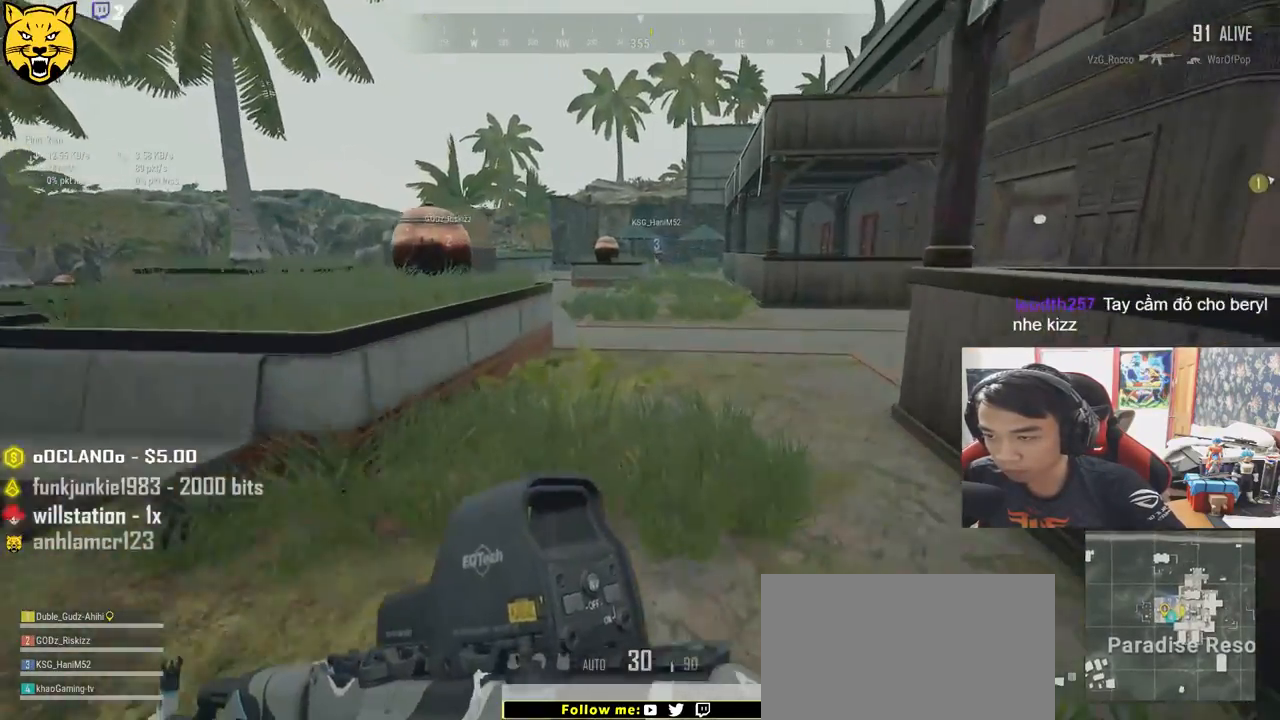
{"keys": ["shift", "w"], "mouse": [], "events": []}
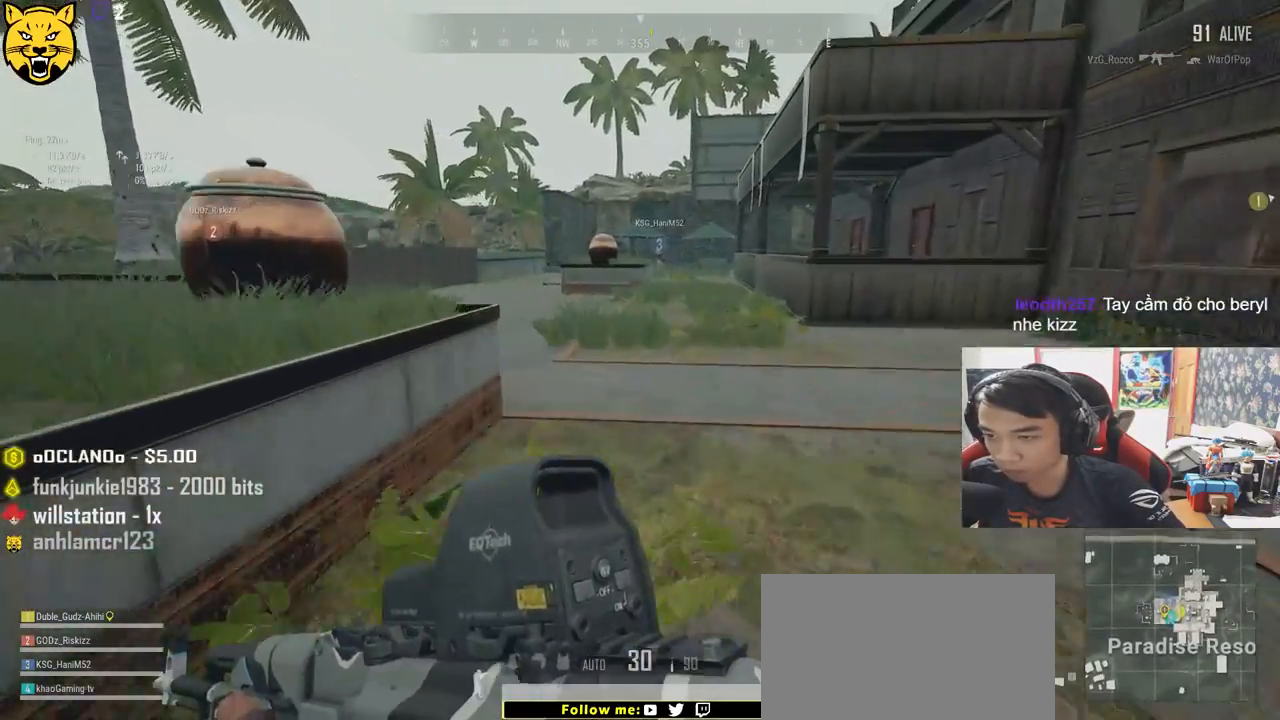
{"keys": ["shift", "w"], "mouse": [], "events": []}
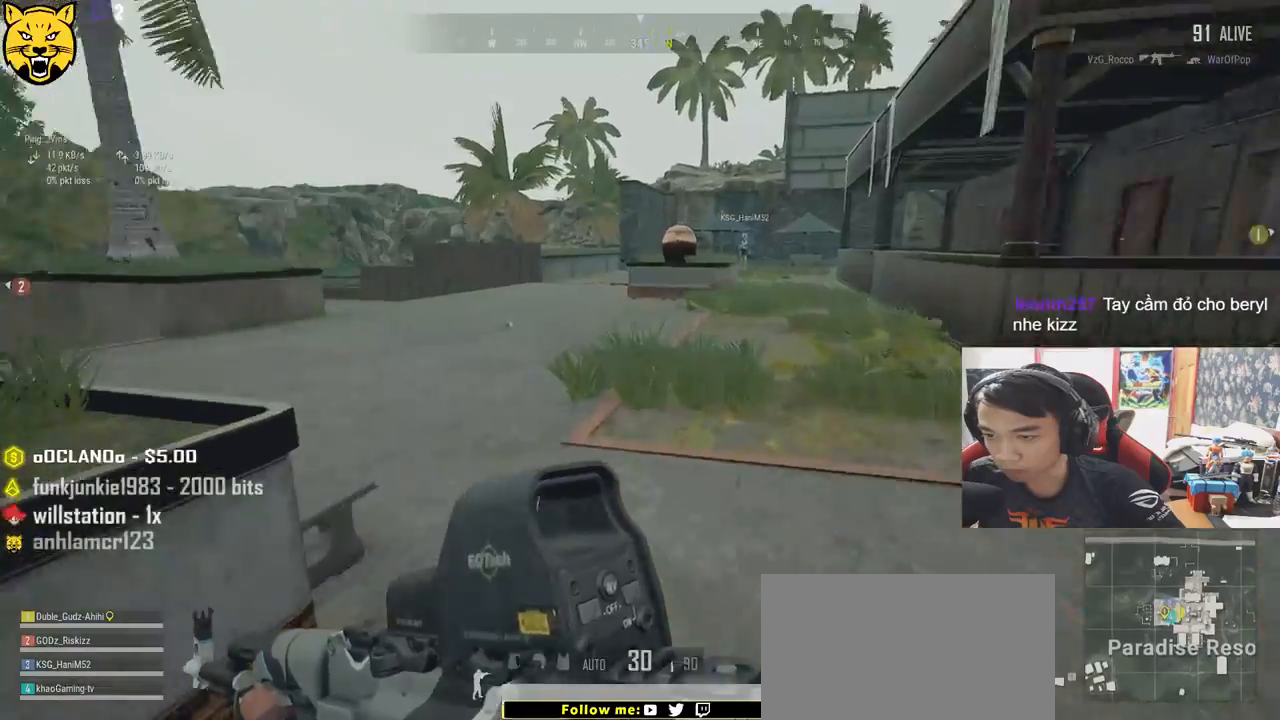
{"keys": ["shift", "w"], "mouse": [], "events": []}
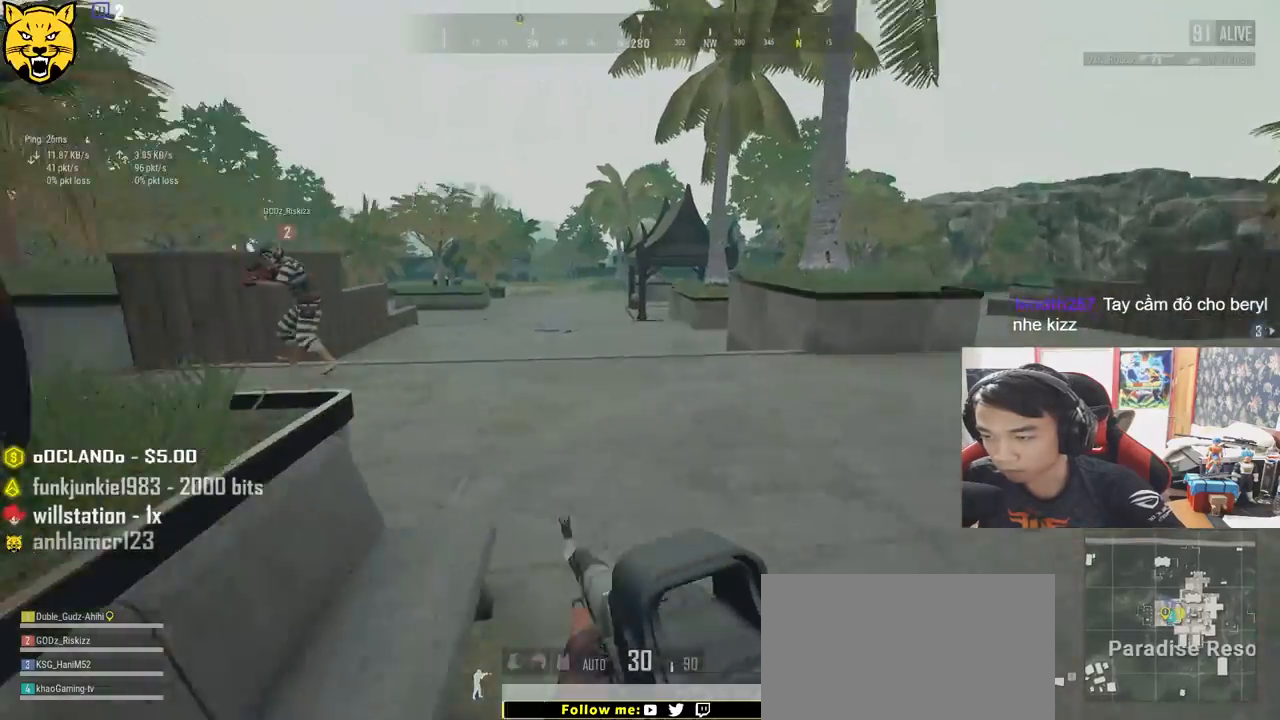
{"keys": ["d", "shift", "w"], "mouse": [], "events": [[383, "d", "down"]]}
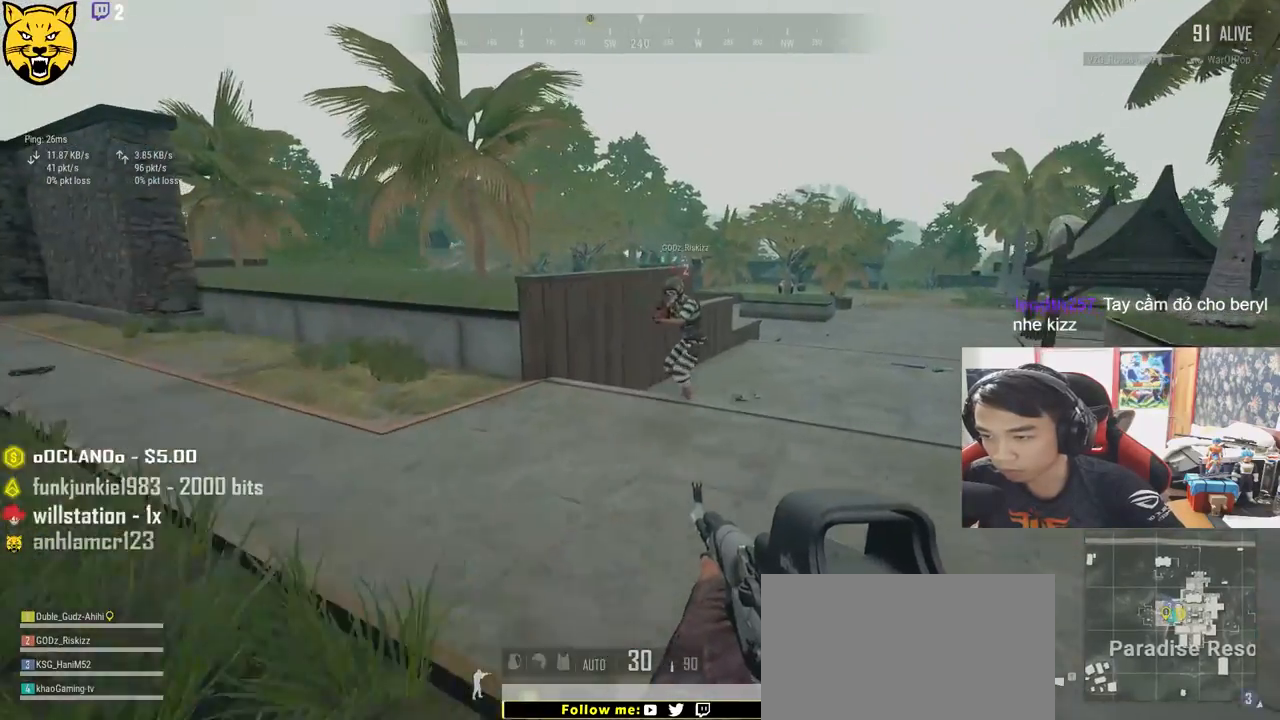
{"keys": ["d", "shift", "w"], "mouse": [], "events": []}
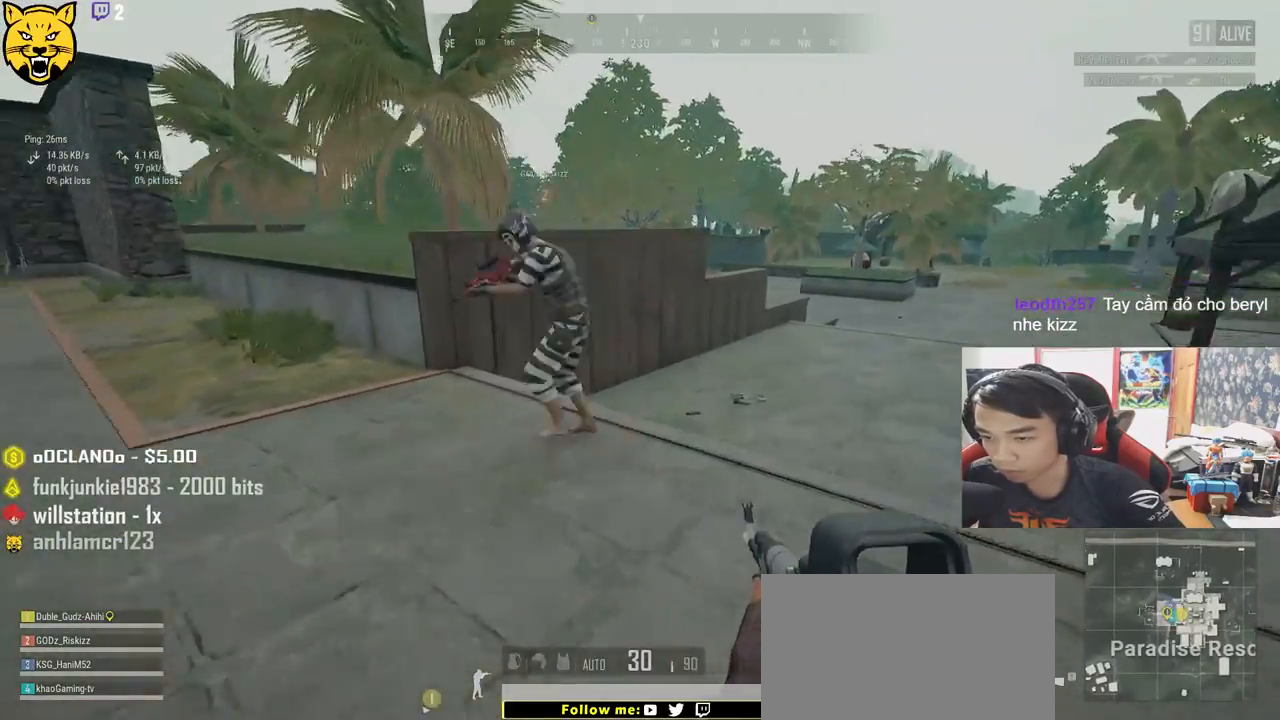
{"keys": ["d", "shift", "w"], "mouse": [], "events": []}
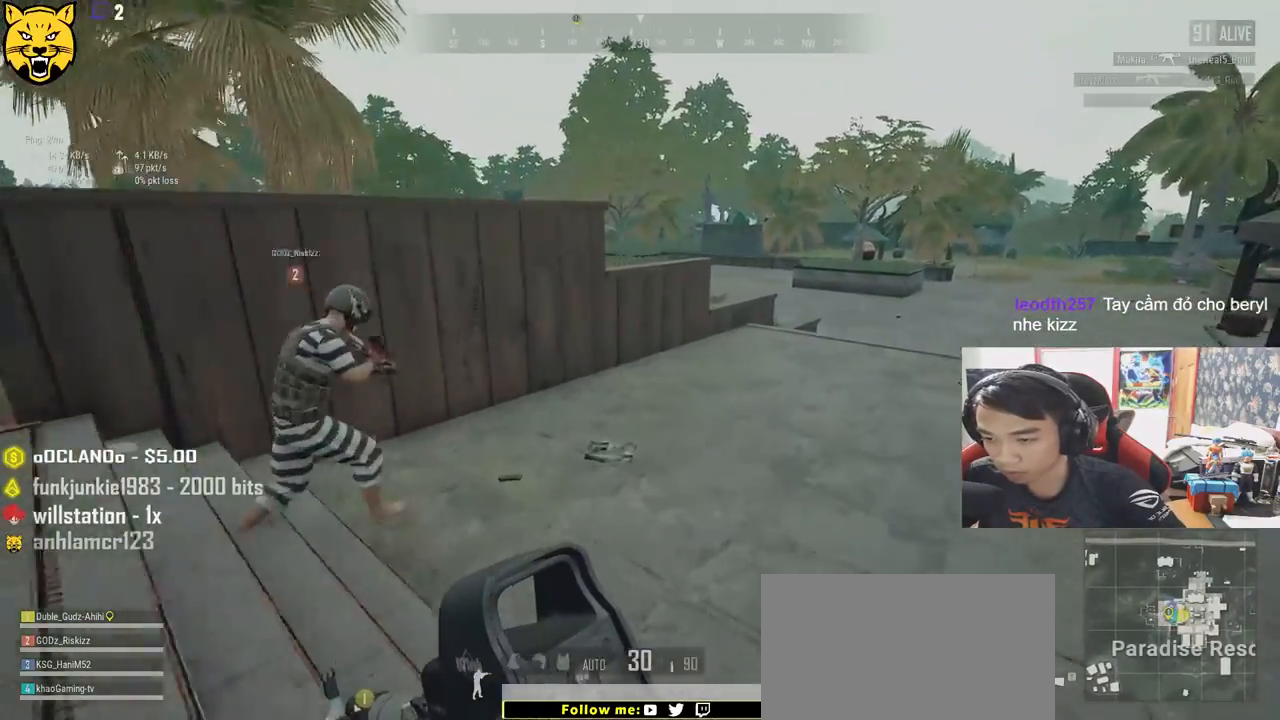
{"keys": ["d", "shift", "w"], "mouse": [], "events": []}
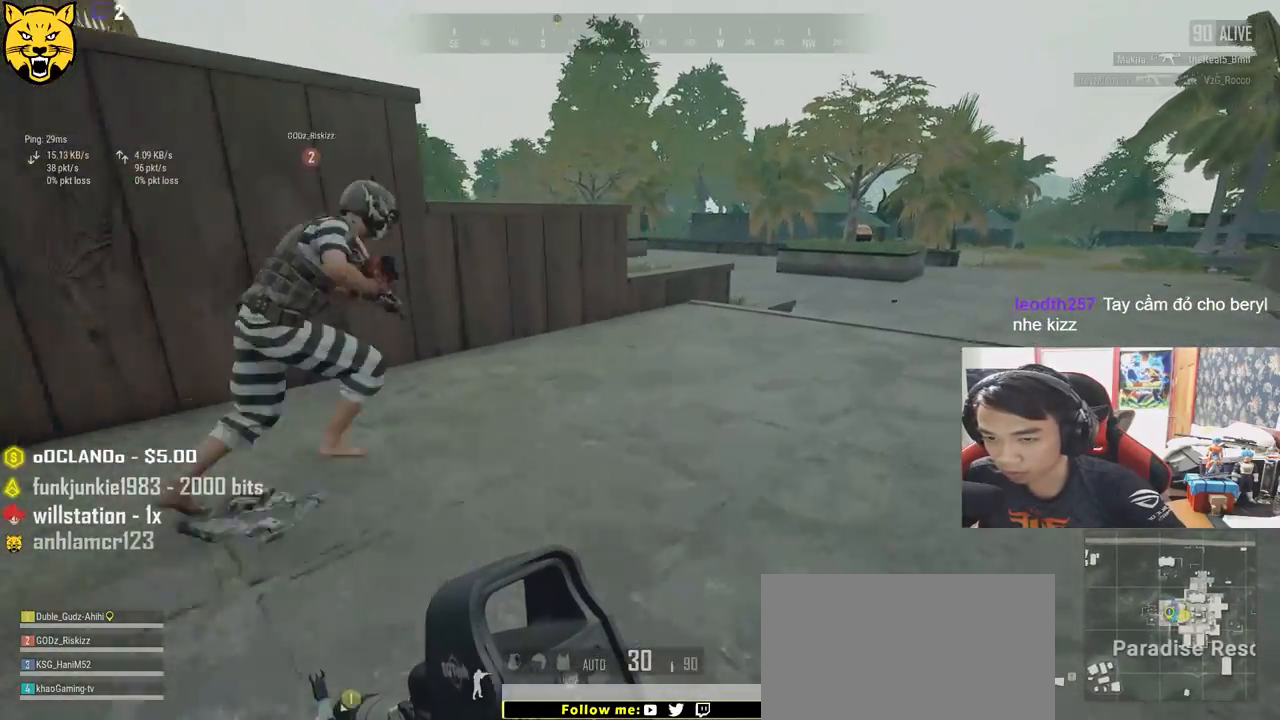
{"keys": ["d", "shift", "w"], "mouse": [], "events": []}
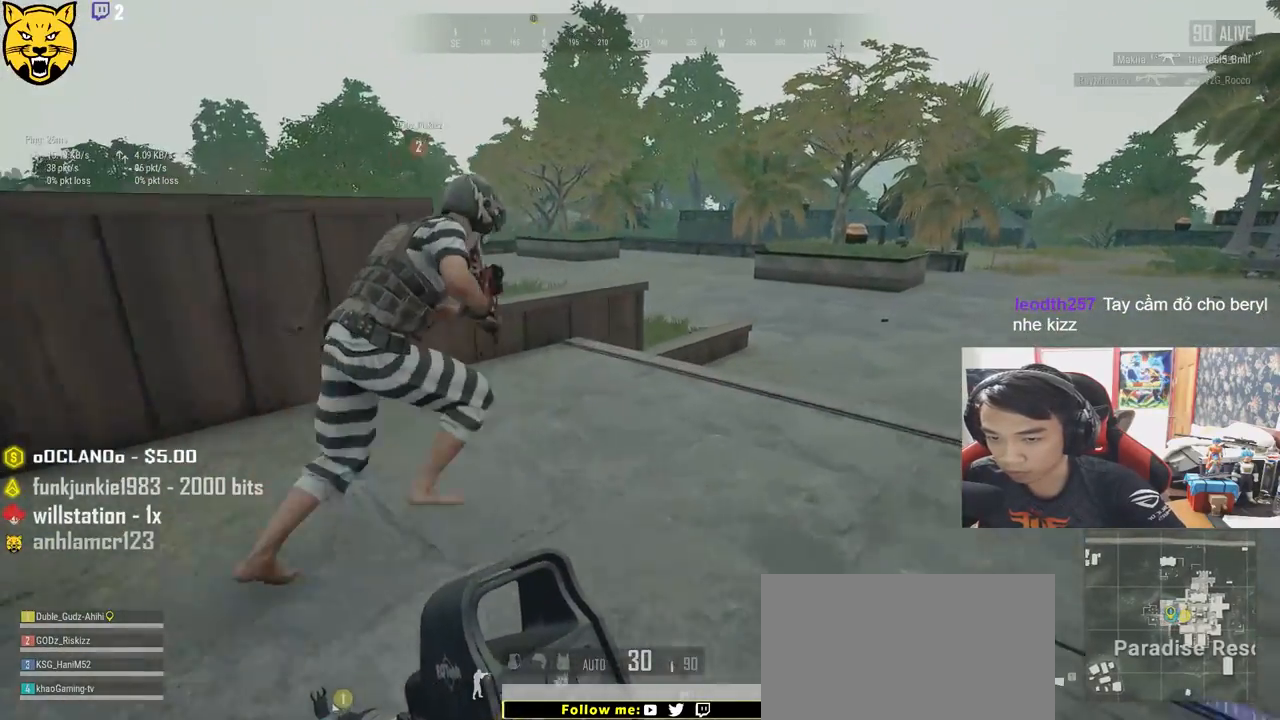
{"keys": ["d", "shift", "w"], "mouse": [], "events": []}
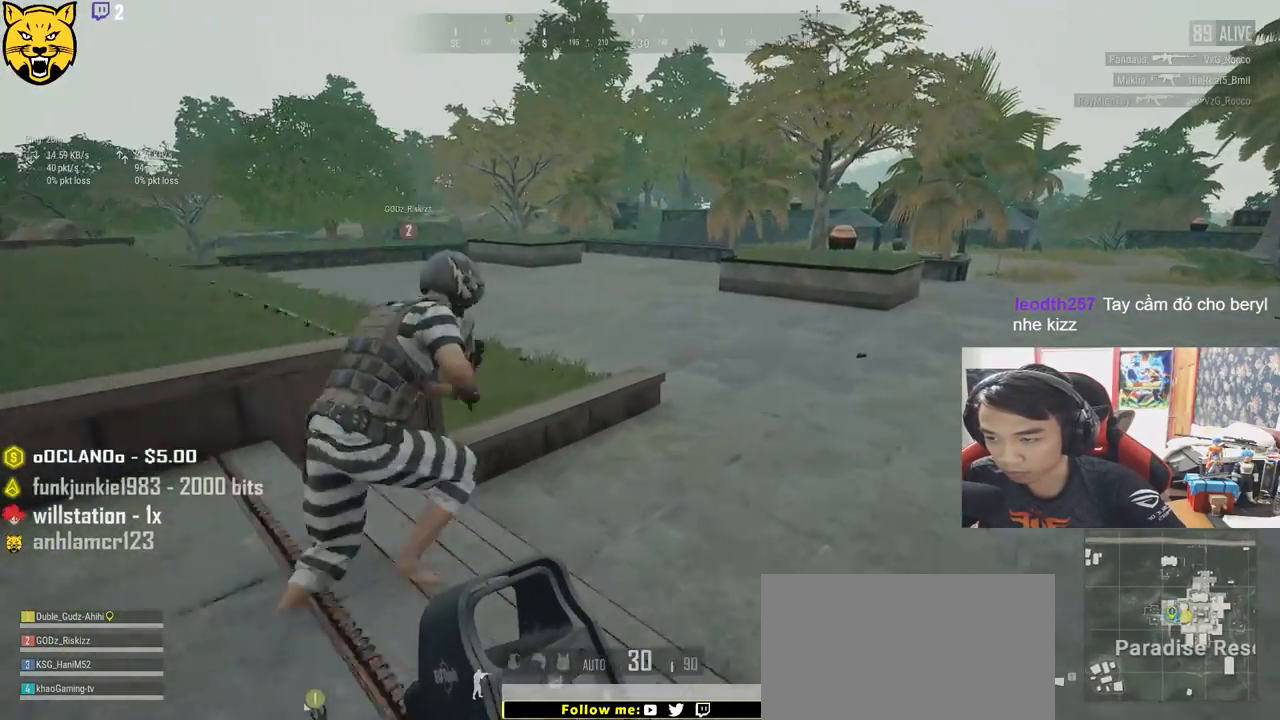
{"keys": ["d", "shift", "w"], "mouse": [], "events": []}
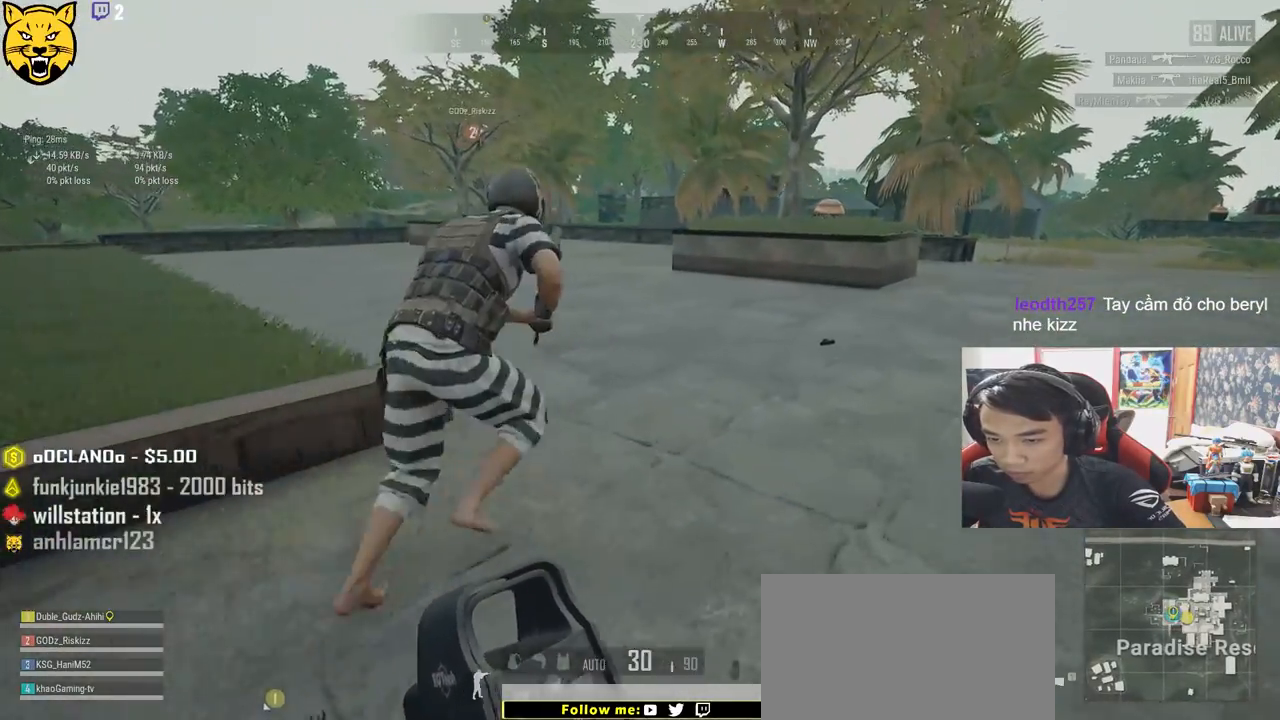
{"keys": ["shift", "w"], "mouse": [], "events": [[367, "d", "up"]]}
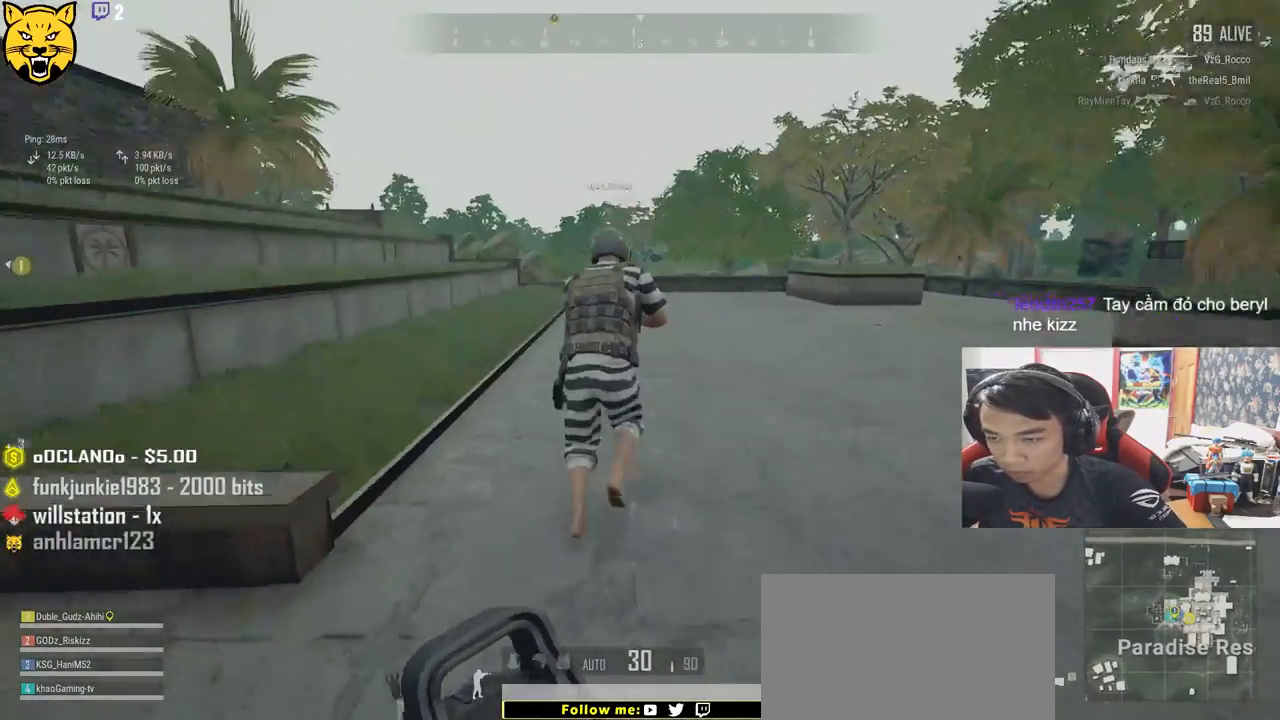
{"keys": ["shift", "w"], "mouse": [], "events": []}
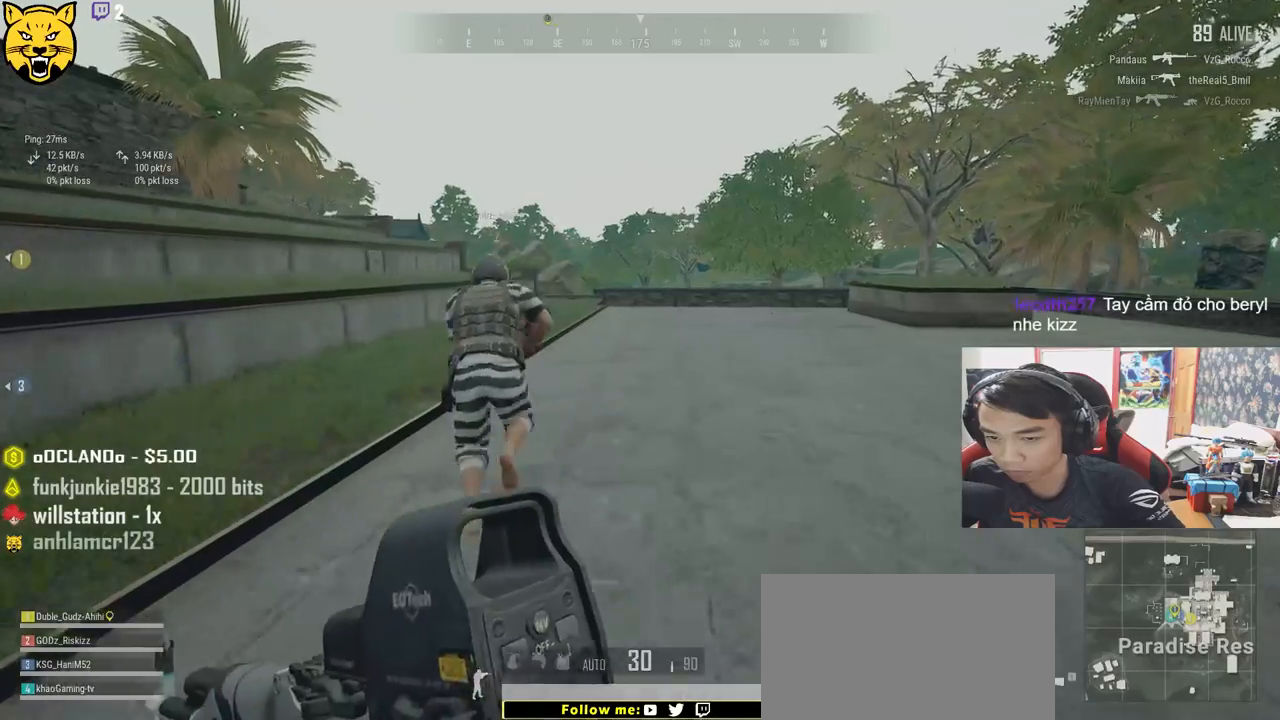
{"keys": ["shift", "w"], "mouse": [], "events": []}
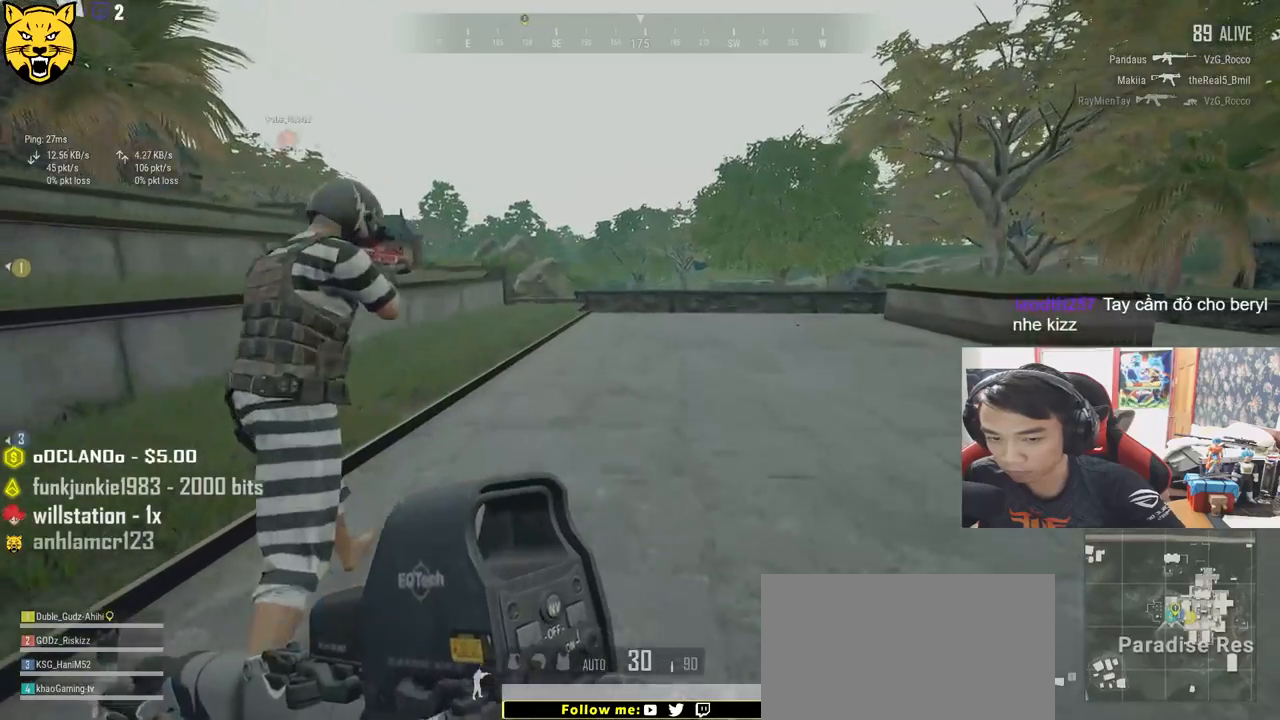
{"keys": ["d", "shift", "w"], "mouse": [], "events": [[33, "d", "down"]]}
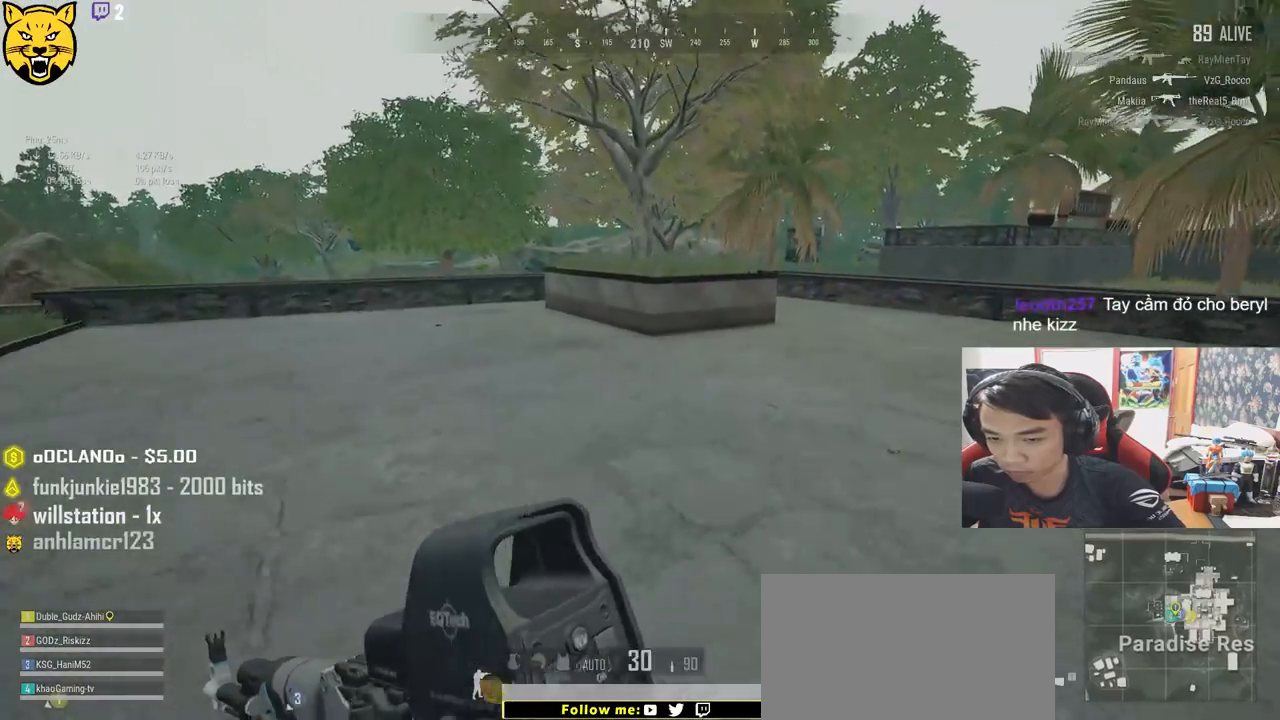
{"keys": ["d", "w"], "mouse": [], "events": [[83, "shift", "up"], [233, "tab", "down"], [350, "tab", "up"]]}